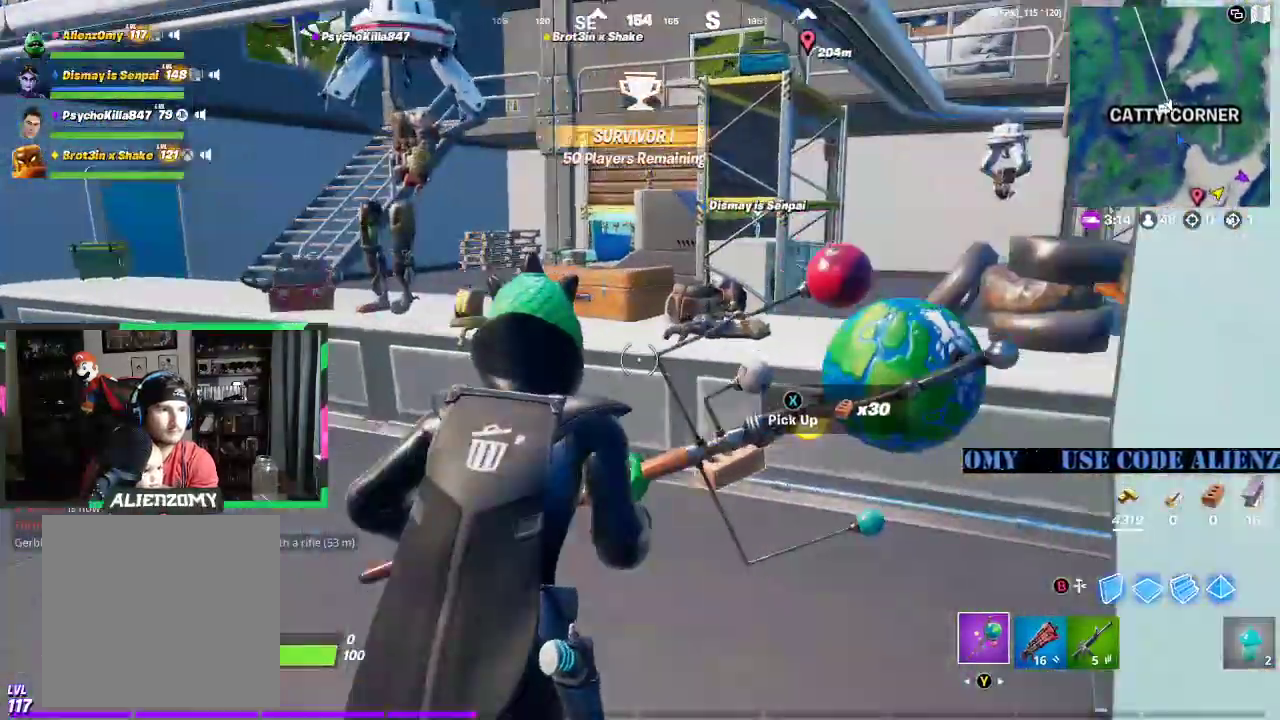
Gameplay with a controller (Xbox layout); each line is a JSON object with the inputs held at the frame after it. "events" lists button and stick changes between this image and that frame as [ms after this image, input, new state], when the widget could be followed in between.
{"buttons": [], "left_stick": "up", "right_stick": "center", "events": [[42, "right_stick", "right"], [62, "left_stick", "up-right"], [104, "right_stick", "center"], [188, "A", "down"], [333, "A", "up"], [375, "left_stick", "up"]]}
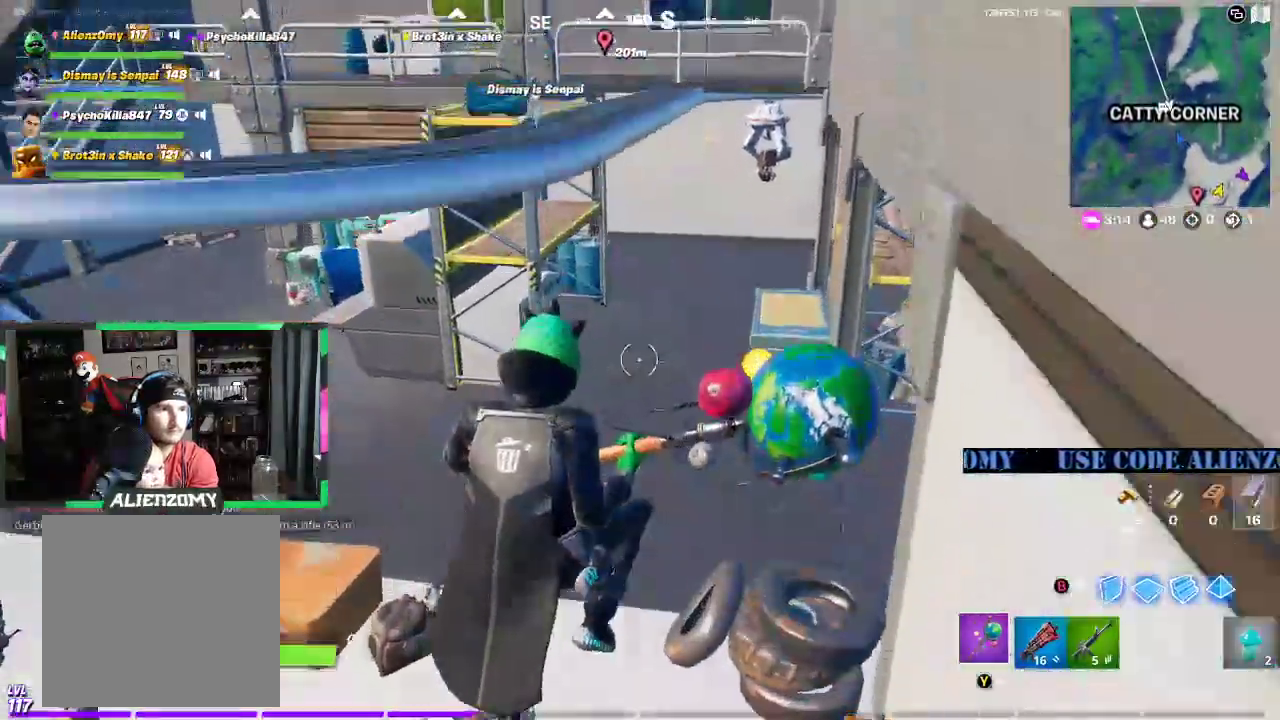
{"buttons": [], "left_stick": "up", "right_stick": "right", "events": [[479, "right_stick", "right"]]}
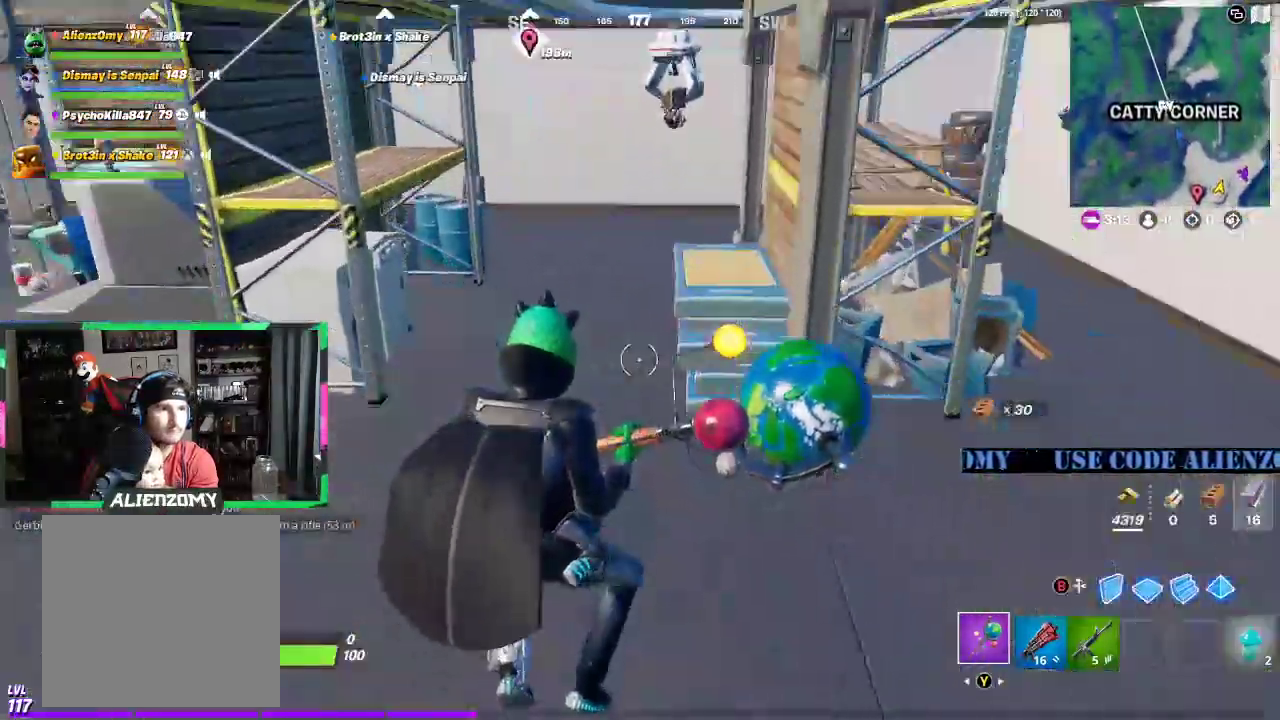
{"buttons": [], "left_stick": "up-right", "right_stick": "center", "events": [[21, "left_stick", "up-right"], [146, "right_stick", "center"]]}
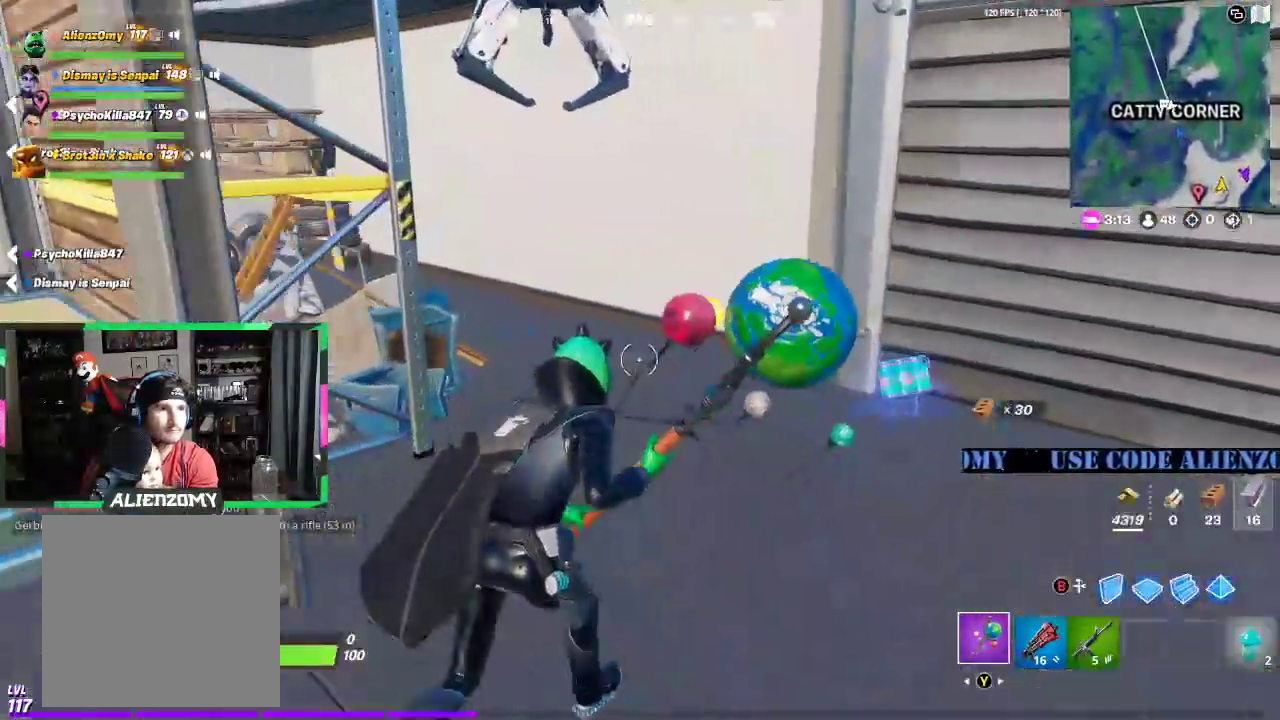
{"buttons": [], "left_stick": "down", "right_stick": "center", "events": [[500, "left_stick", "down"]]}
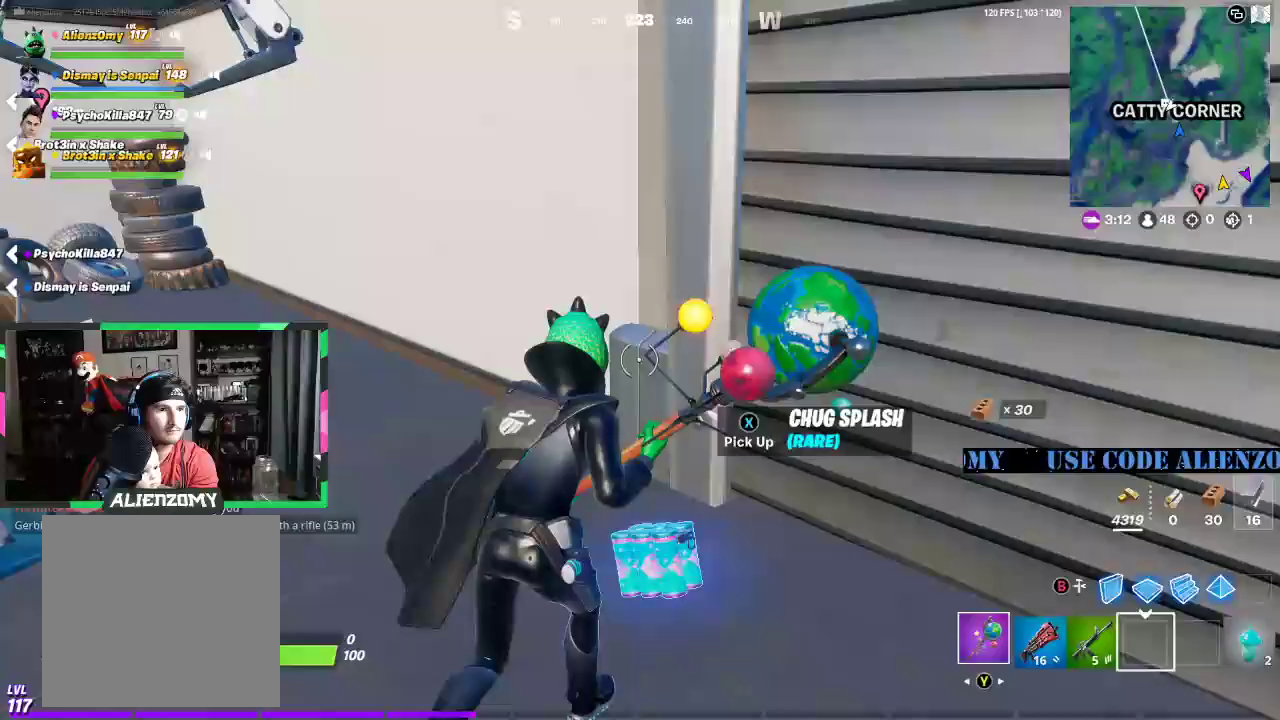
{"buttons": ["R2"], "left_stick": "up-right", "right_stick": "center", "events": [[83, "X", "down"], [167, "X", "up"], [250, "left_stick", "right"], [333, "right_stick", "up-right"], [417, "R2", "down"], [438, "left_stick", "up-right"], [458, "right_stick", "center"]]}
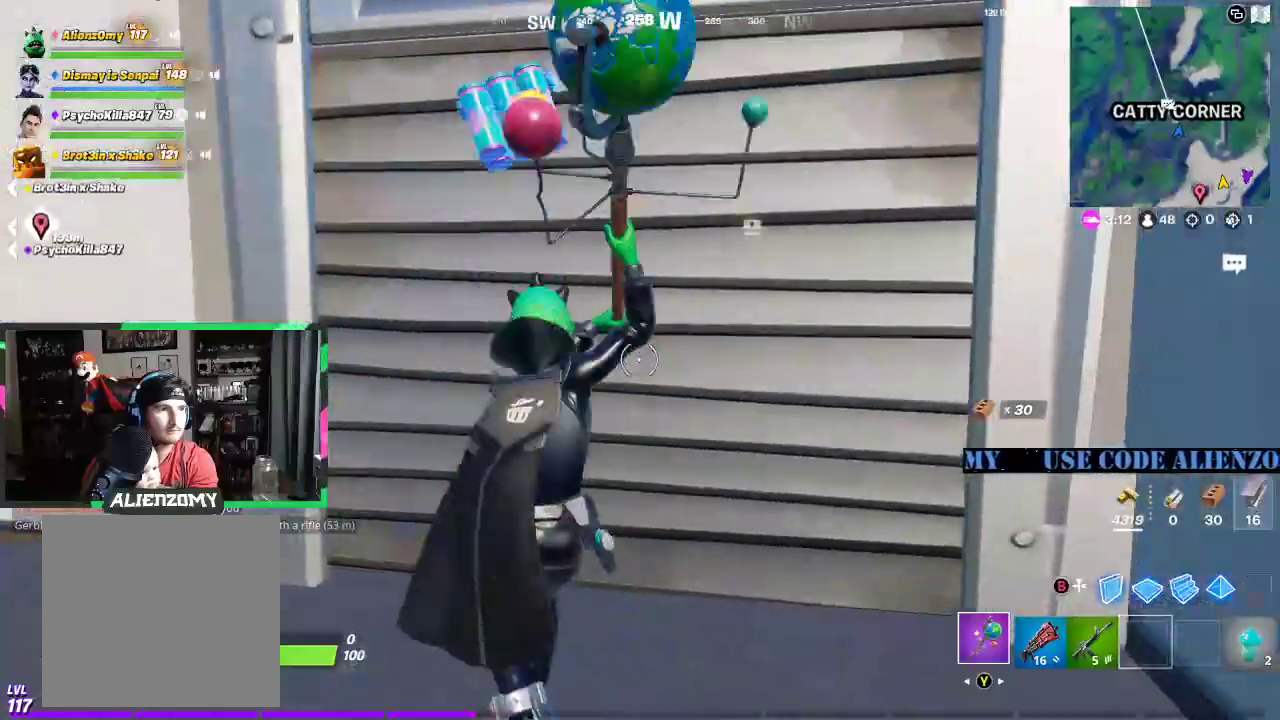
{"buttons": ["R2"], "left_stick": "up-left", "right_stick": "center", "events": [[188, "left_stick", "center"], [333, "left_stick", "down-left"], [500, "left_stick", "up-left"]]}
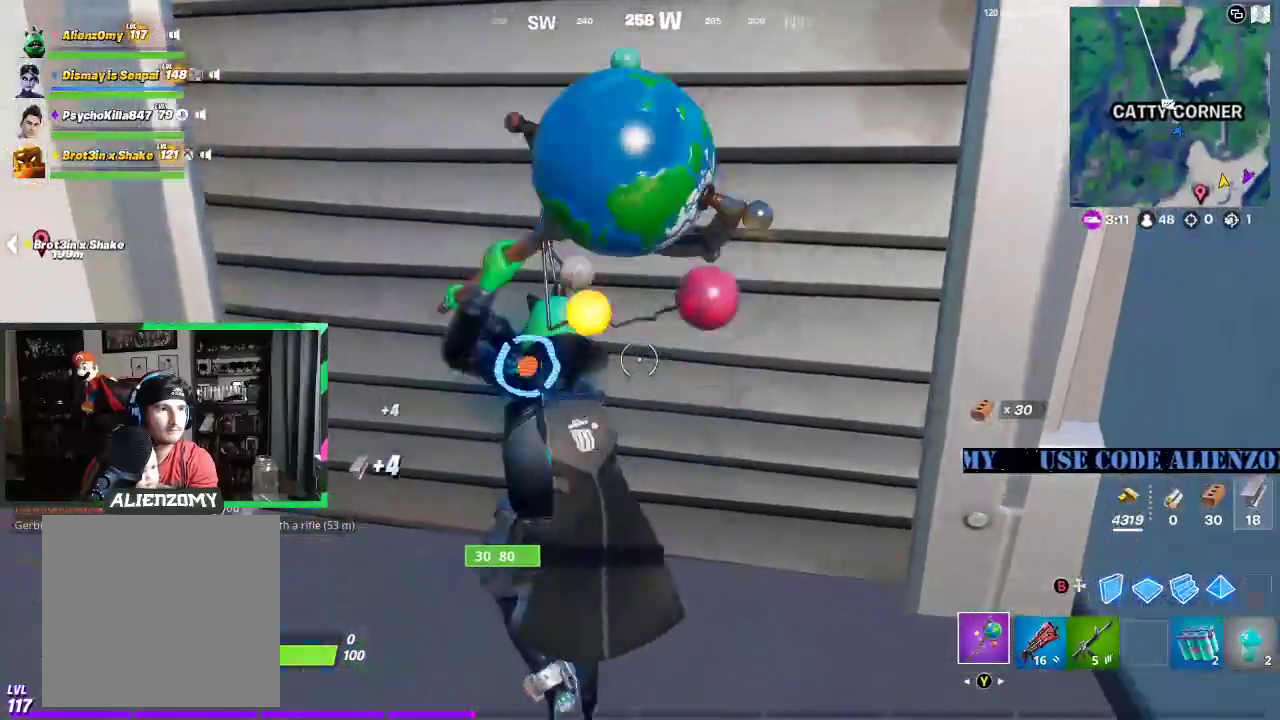
{"buttons": ["L3"], "left_stick": "up-right", "right_stick": "up-right", "events": [[125, "R2", "up"], [250, "left_stick", "up-right"], [396, "right_stick", "right"], [500, "L3", "down"], [500, "right_stick", "up-right"]]}
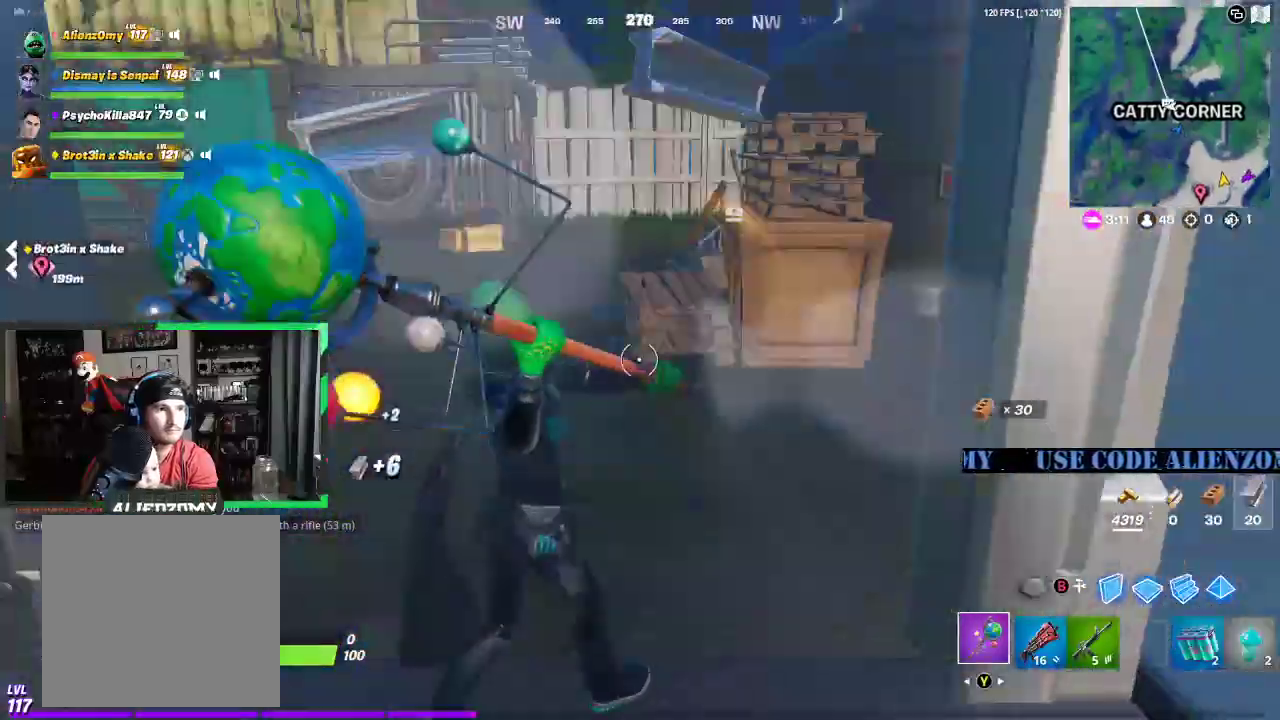
{"buttons": [], "left_stick": "up", "right_stick": "up", "events": [[146, "right_stick", "center"], [250, "left_stick", "up"], [354, "L3", "up"], [500, "right_stick", "up"]]}
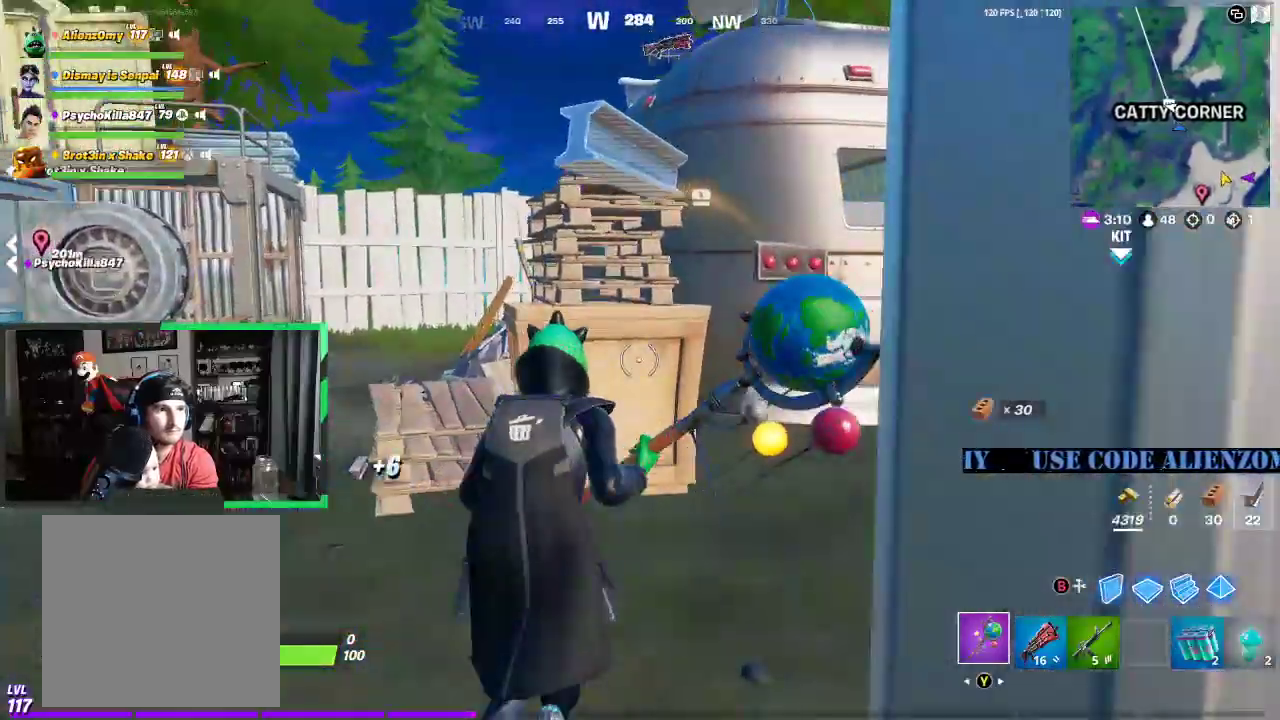
{"buttons": [], "left_stick": "down", "right_stick": "down", "events": [[83, "right_stick", "center"], [208, "A", "down"], [312, "A", "up"], [312, "left_stick", "down"], [333, "right_stick", "down"]]}
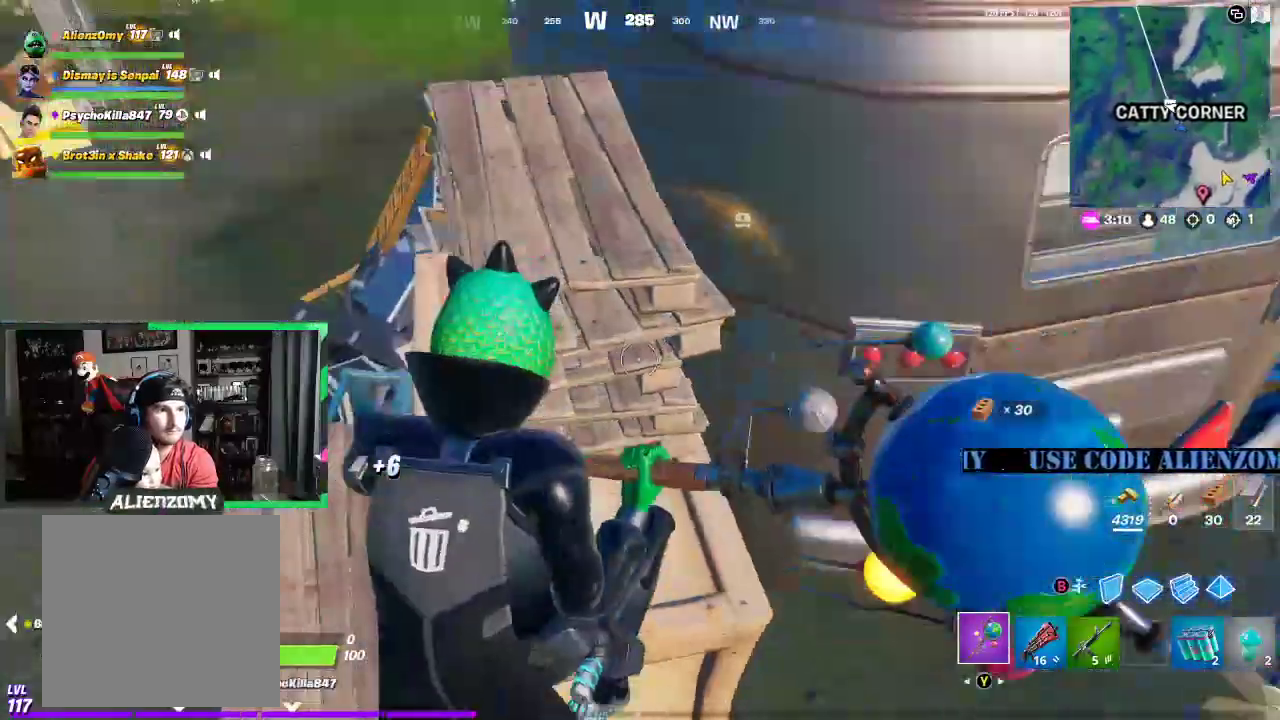
{"buttons": ["R2"], "left_stick": "center", "right_stick": "center", "events": [[42, "left_stick", "down-left"], [42, "right_stick", "center"], [83, "R2", "down"], [146, "left_stick", "center"]]}
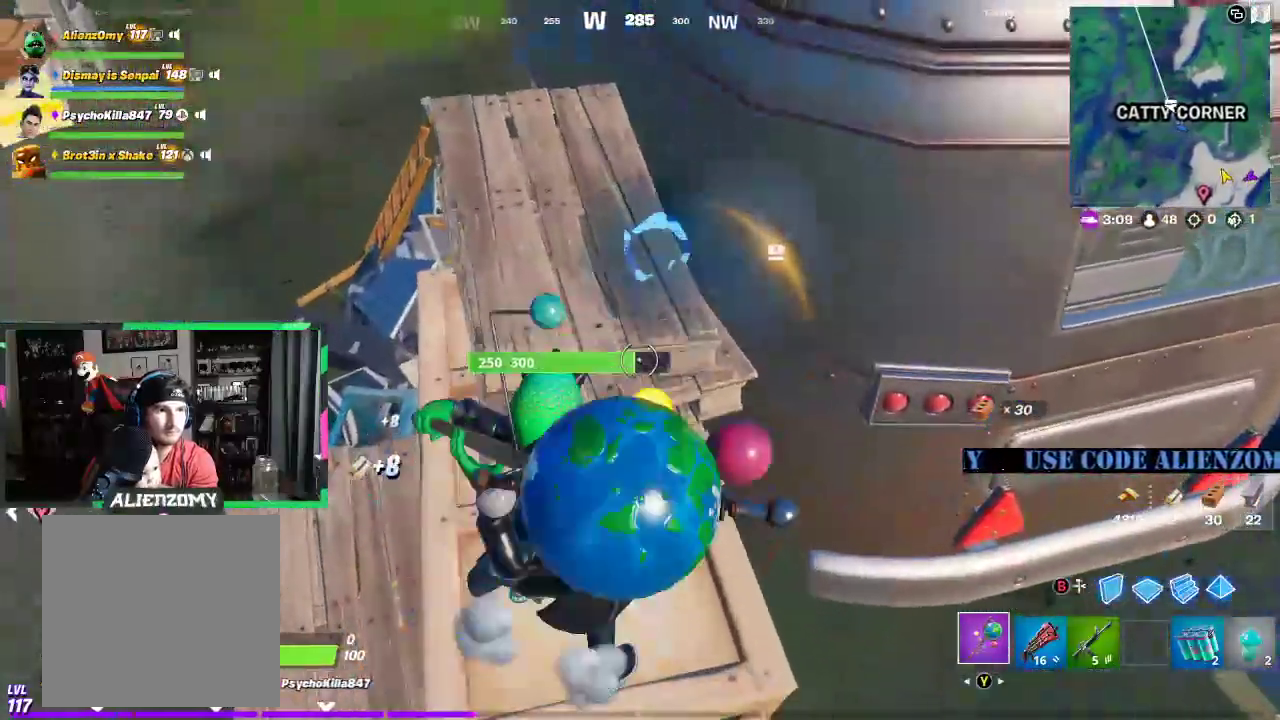
{"buttons": ["R2"], "left_stick": "center", "right_stick": "center", "events": [[42, "right_stick", "up"], [146, "right_stick", "center"], [229, "right_stick", "up"], [312, "right_stick", "center"]]}
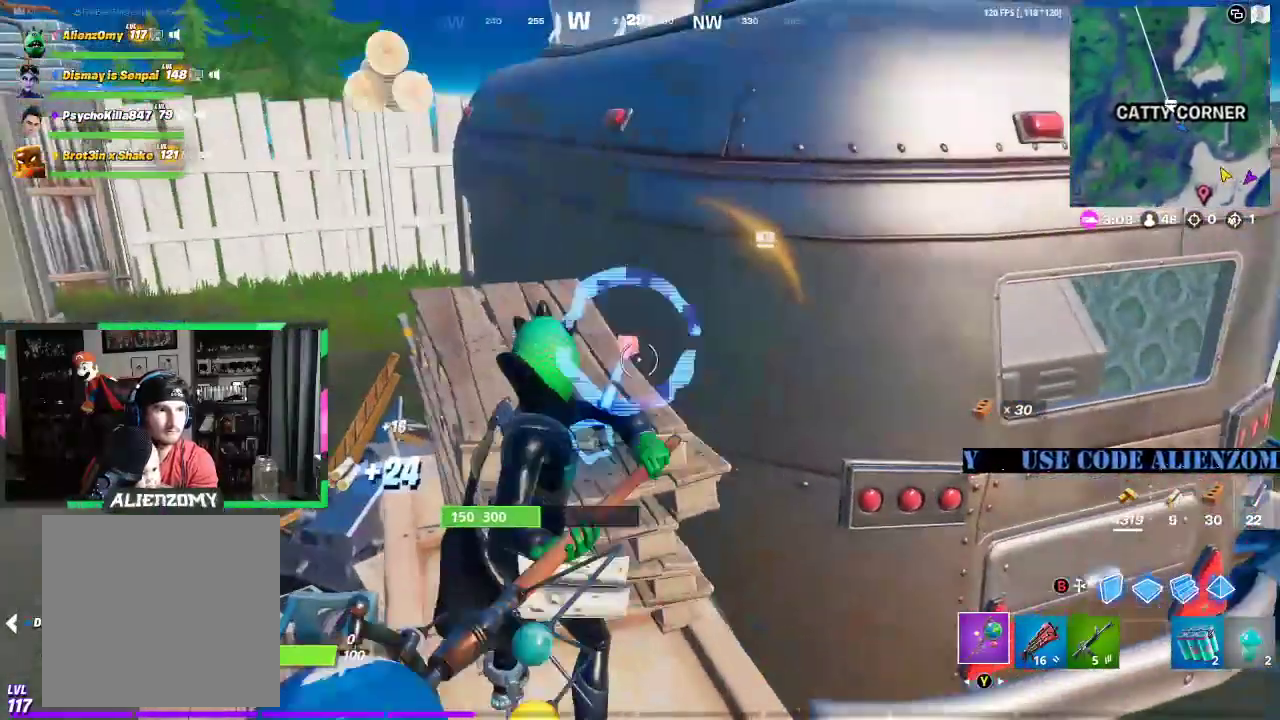
{"buttons": ["R2"], "left_stick": "center", "right_stick": "center", "events": [[333, "right_stick", "down-left"], [417, "right_stick", "center"]]}
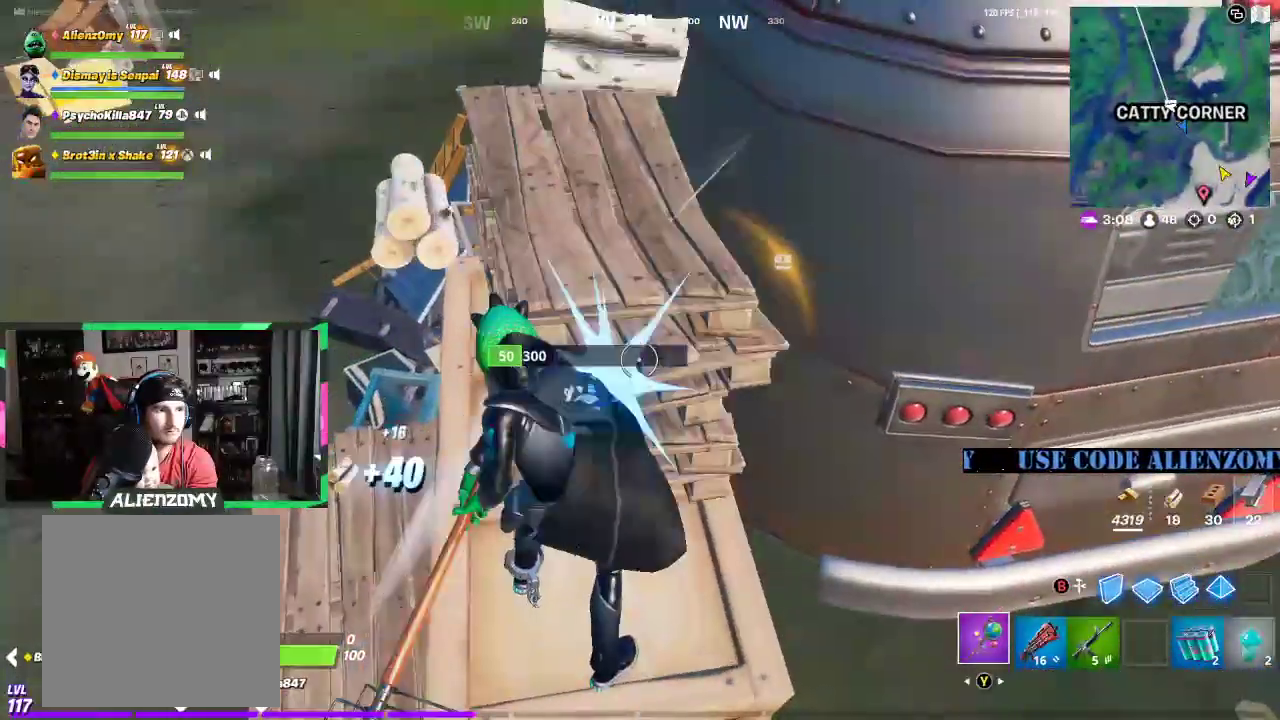
{"buttons": ["R2"], "left_stick": "center", "right_stick": "center", "events": []}
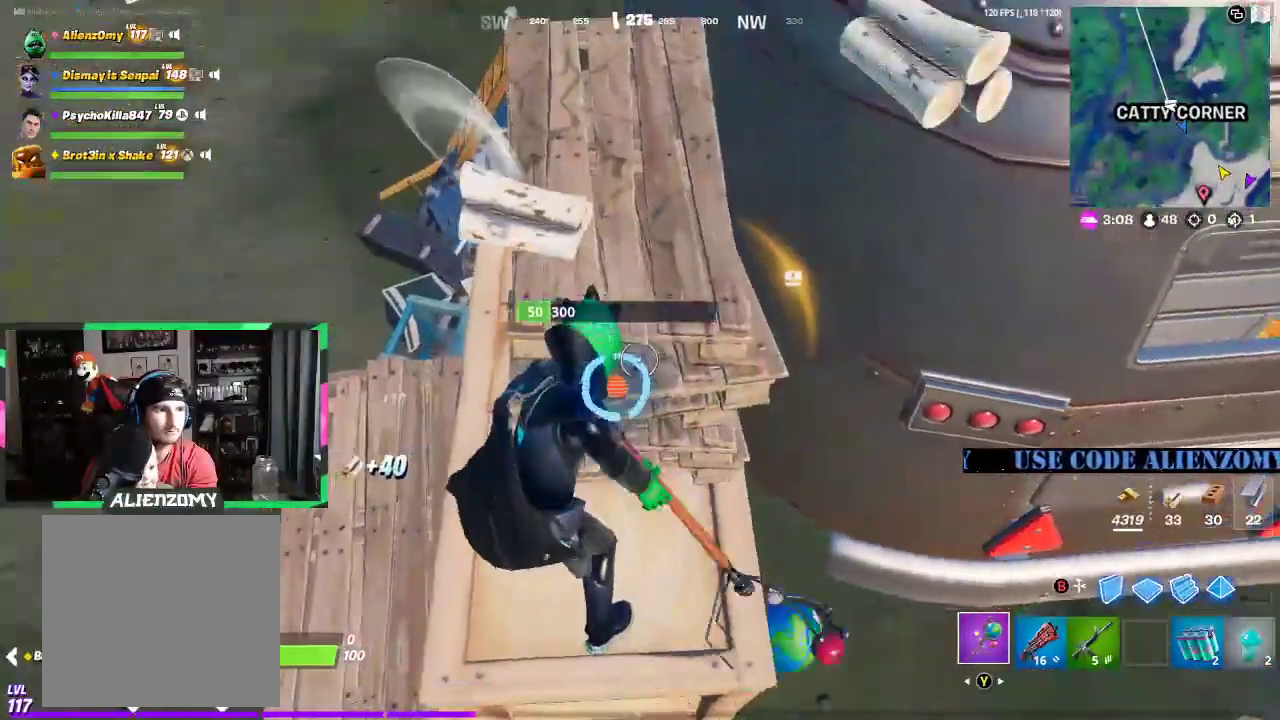
{"buttons": ["R2"], "left_stick": "center", "right_stick": "center", "events": []}
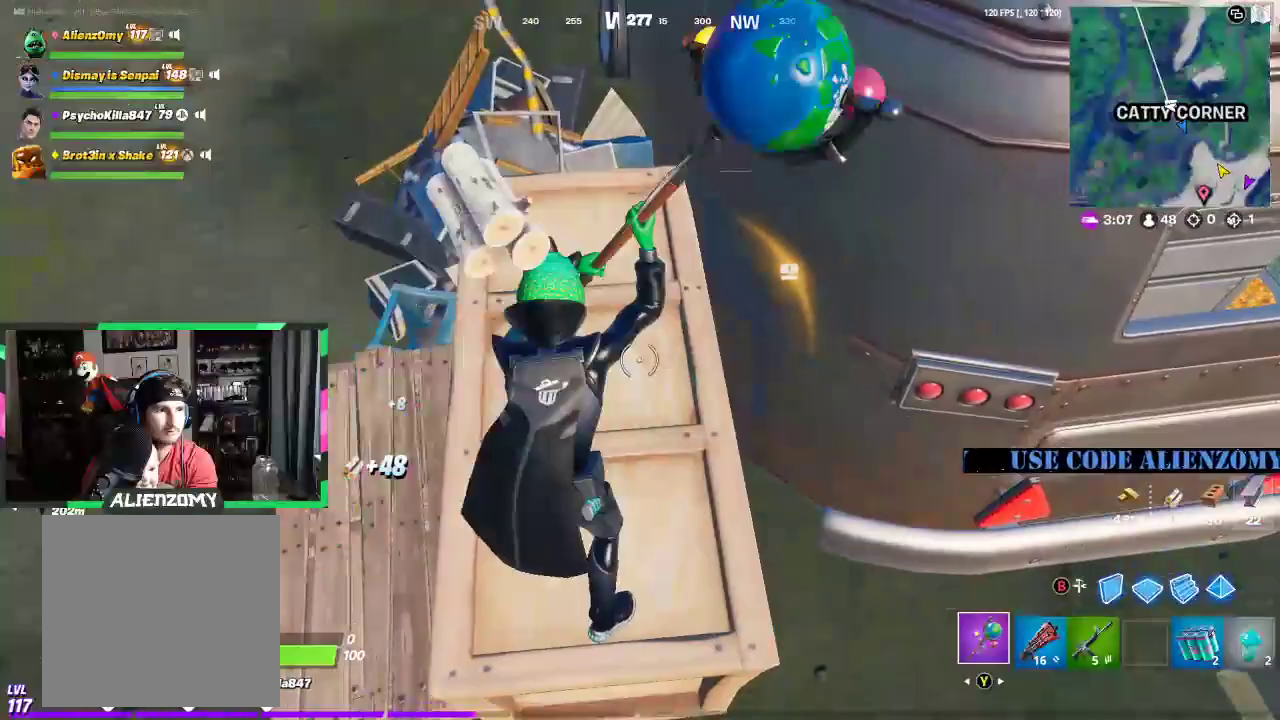
{"buttons": ["R2"], "left_stick": "left", "right_stick": "center", "events": [[62, "left_stick", "left"]]}
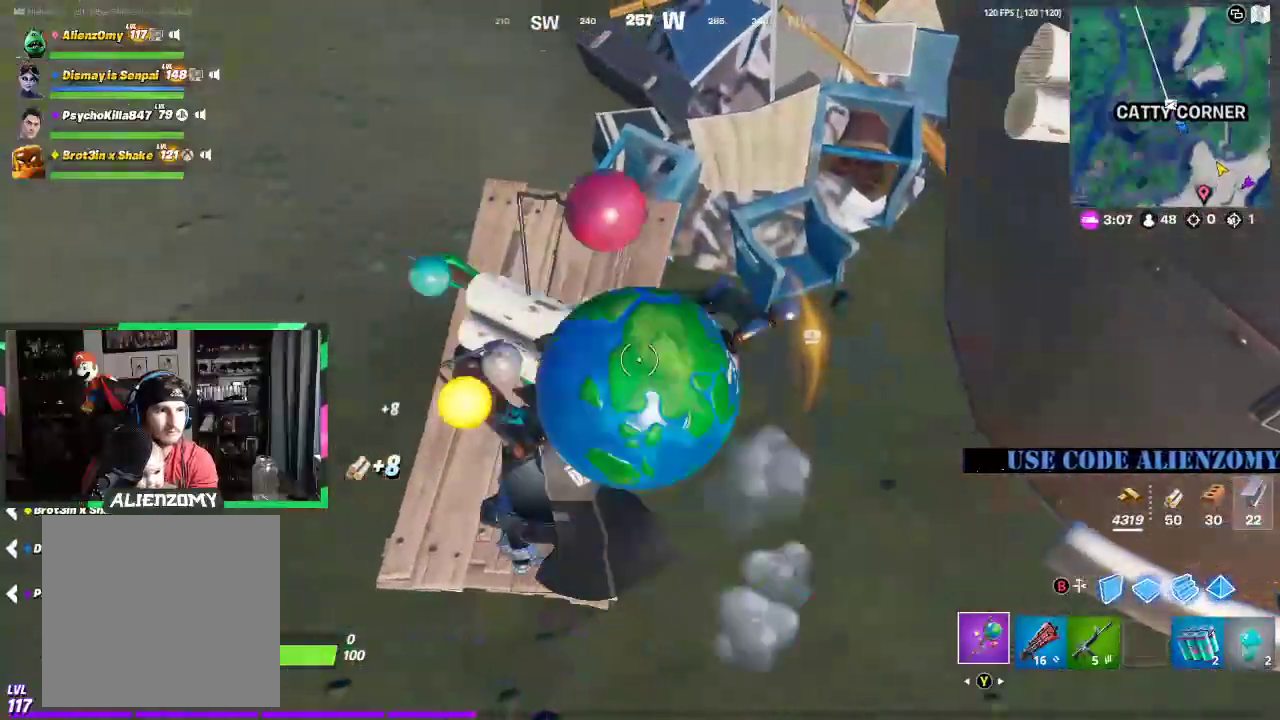
{"buttons": ["R2"], "left_stick": "center", "right_stick": "center", "events": [[146, "left_stick", "center"]]}
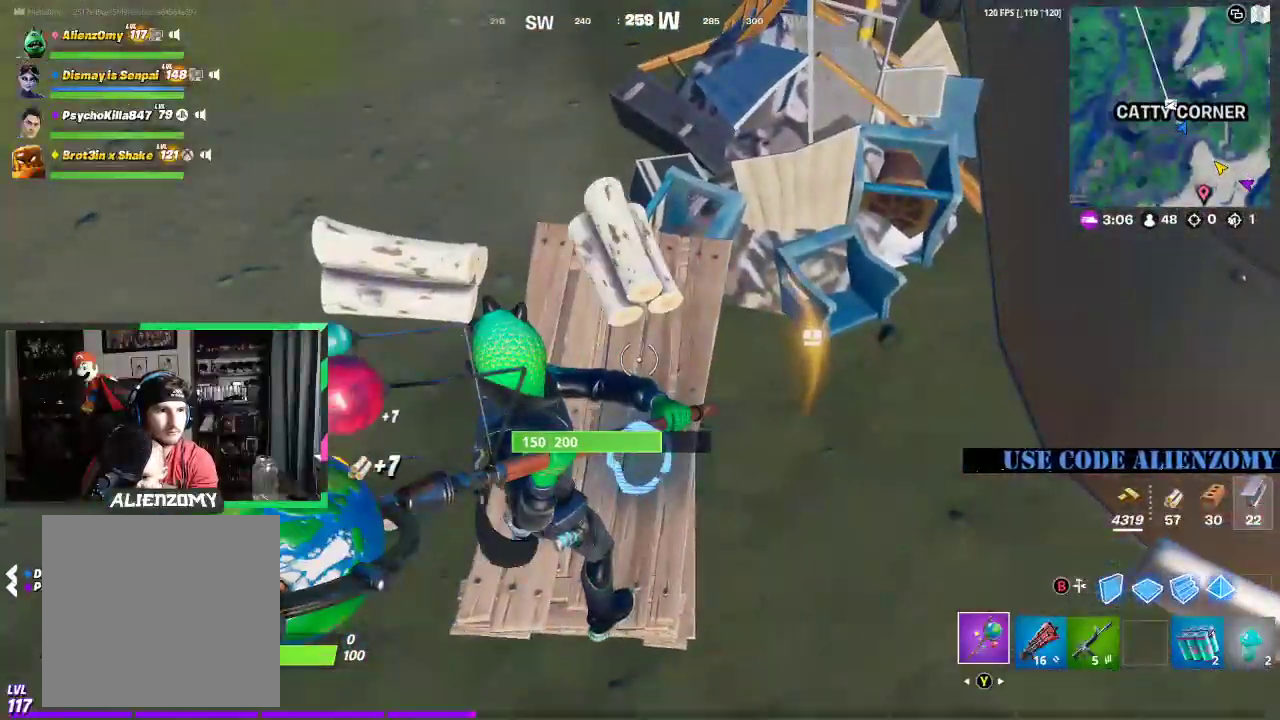
{"buttons": ["R2"], "left_stick": "center", "right_stick": "center", "events": [[62, "right_stick", "down"], [250, "right_stick", "center"]]}
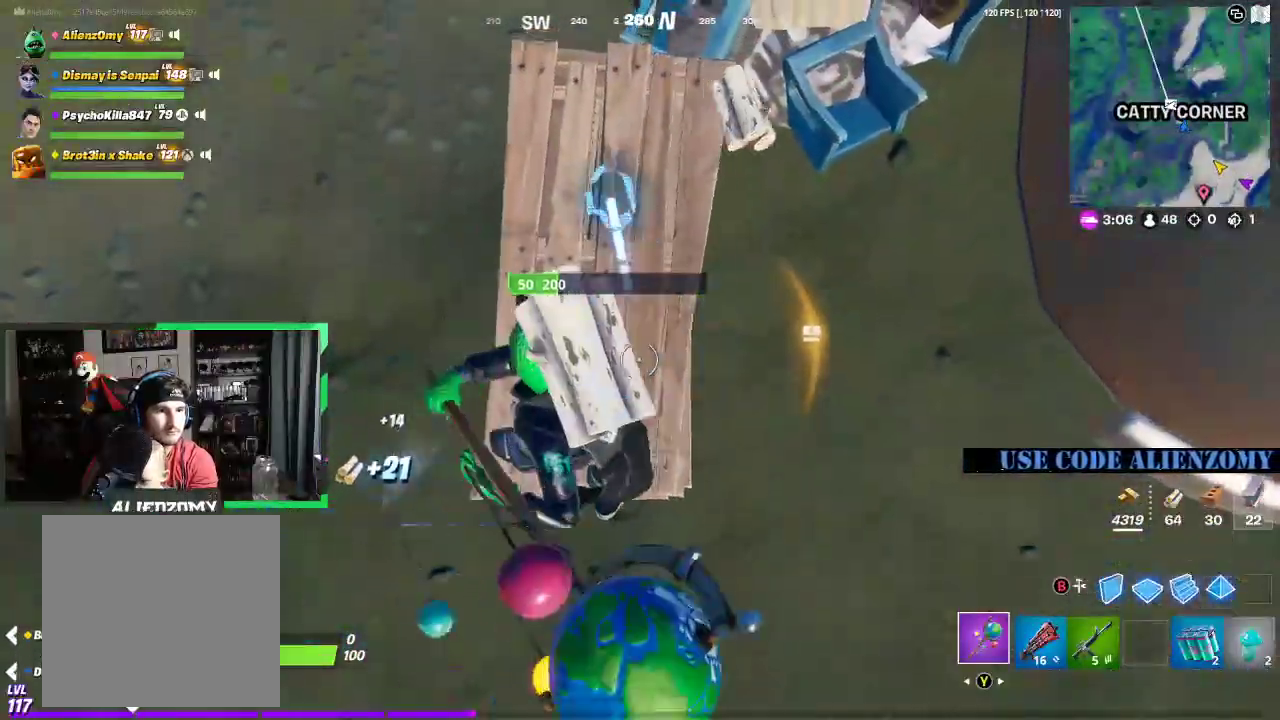
{"buttons": ["R2"], "left_stick": "center", "right_stick": "center", "events": [[333, "right_stick", "up"], [458, "right_stick", "center"]]}
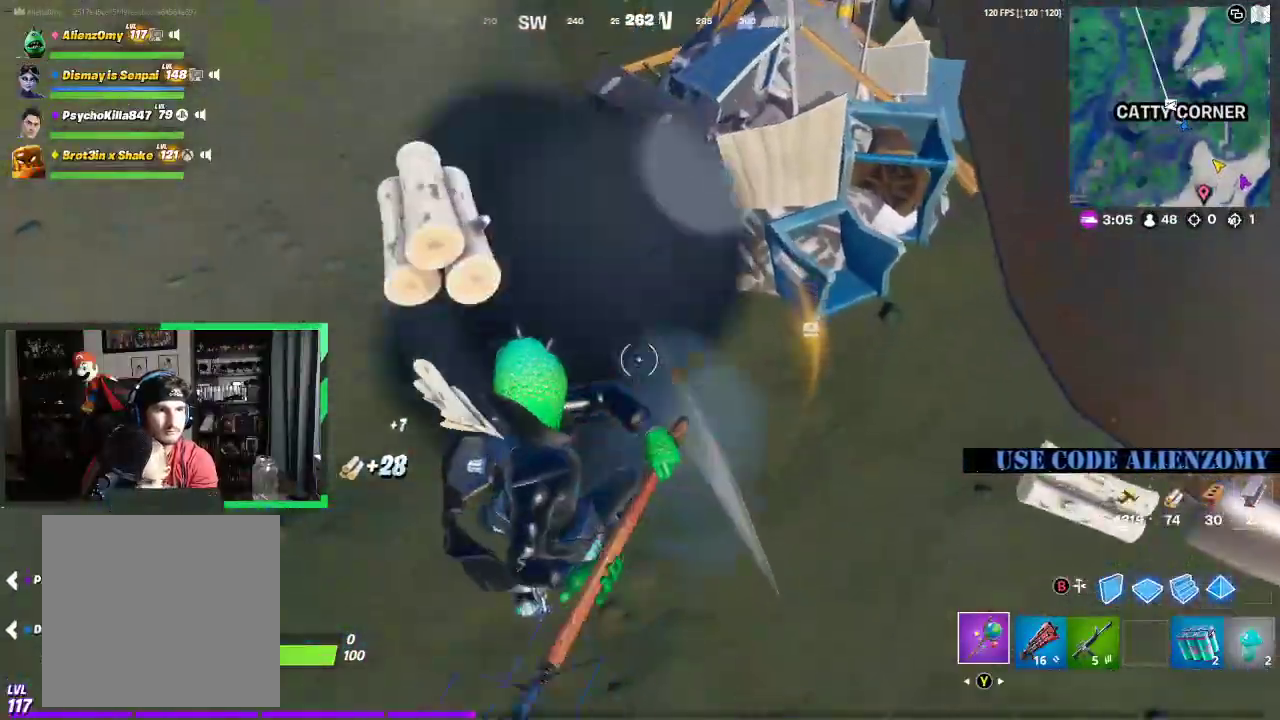
{"buttons": [], "left_stick": "up-right", "right_stick": "up-right", "events": [[146, "left_stick", "left"], [250, "left_stick", "up"], [292, "R2", "up"], [375, "left_stick", "up-right"], [458, "right_stick", "up-right"]]}
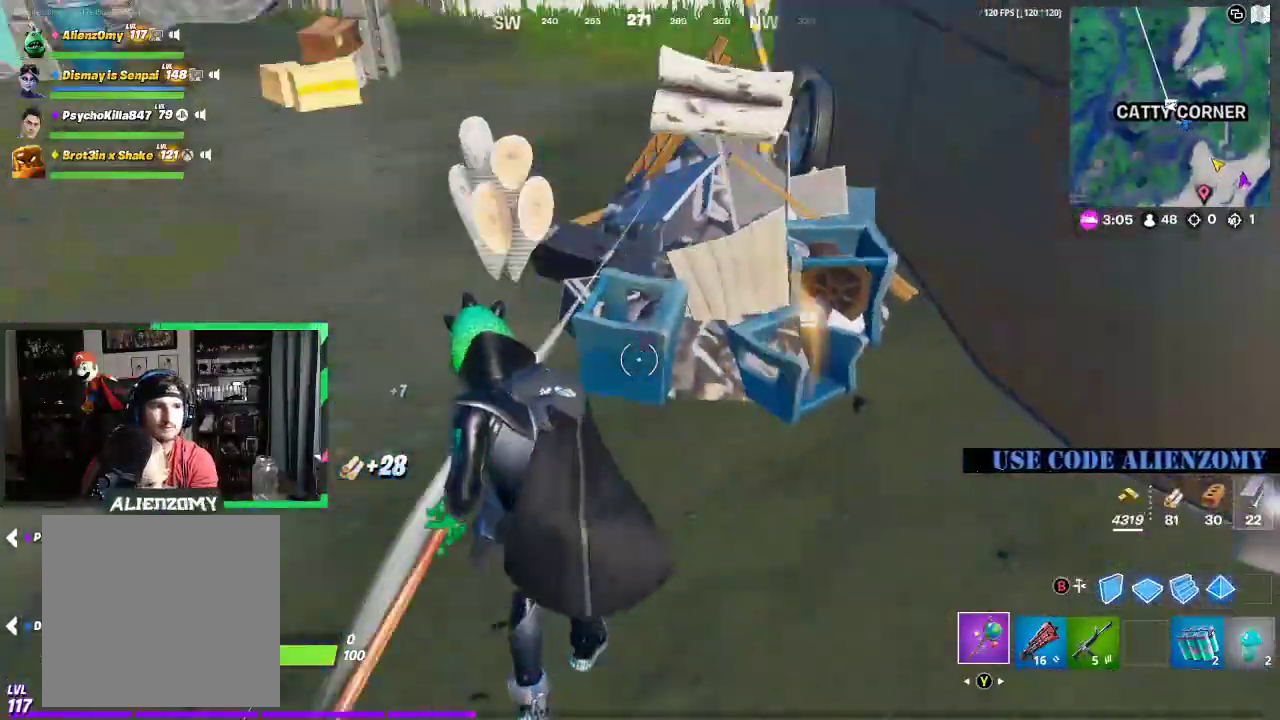
{"buttons": ["R2"], "left_stick": "right", "right_stick": "center", "events": [[104, "right_stick", "center"], [146, "left_stick", "up"], [188, "R2", "down"], [417, "left_stick", "right"]]}
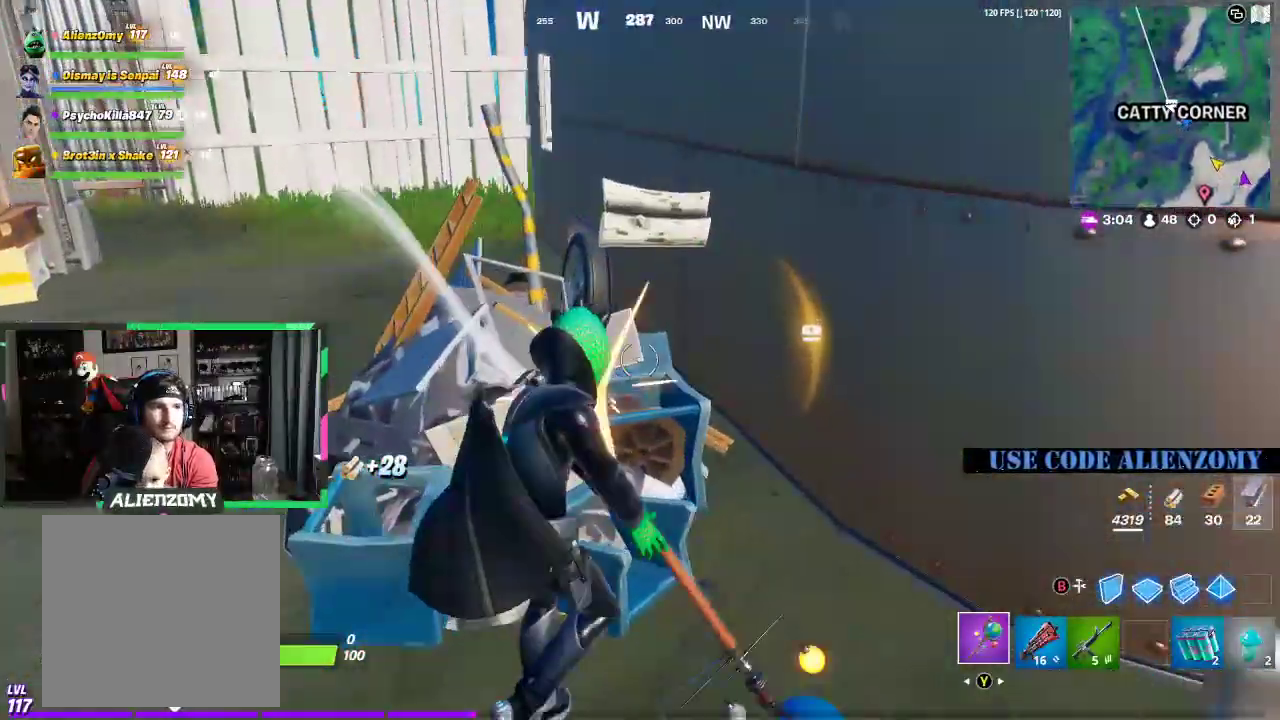
{"buttons": ["R2"], "left_stick": "left", "right_stick": "center", "events": [[62, "right_stick", "up-right"], [229, "right_stick", "center"], [354, "left_stick", "left"]]}
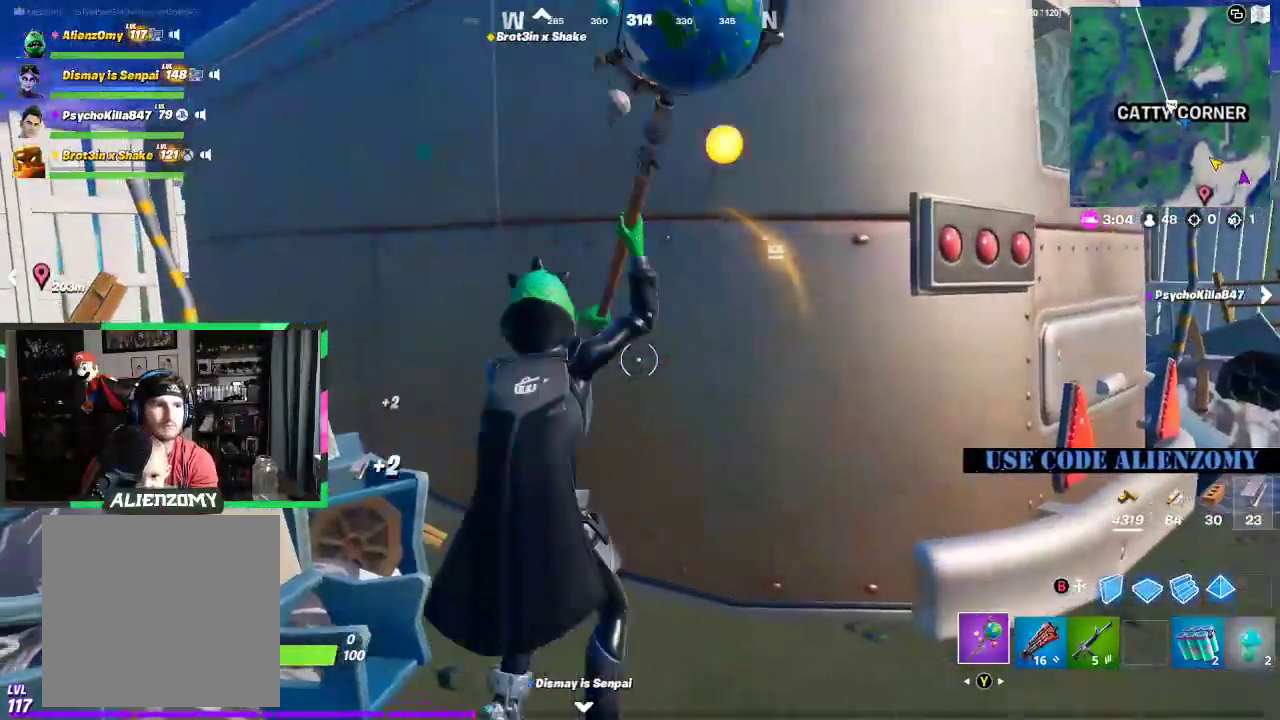
{"buttons": ["R2"], "left_stick": "up-right", "right_stick": "center", "events": [[42, "right_stick", "down-left"], [167, "right_stick", "center"], [479, "left_stick", "up-right"]]}
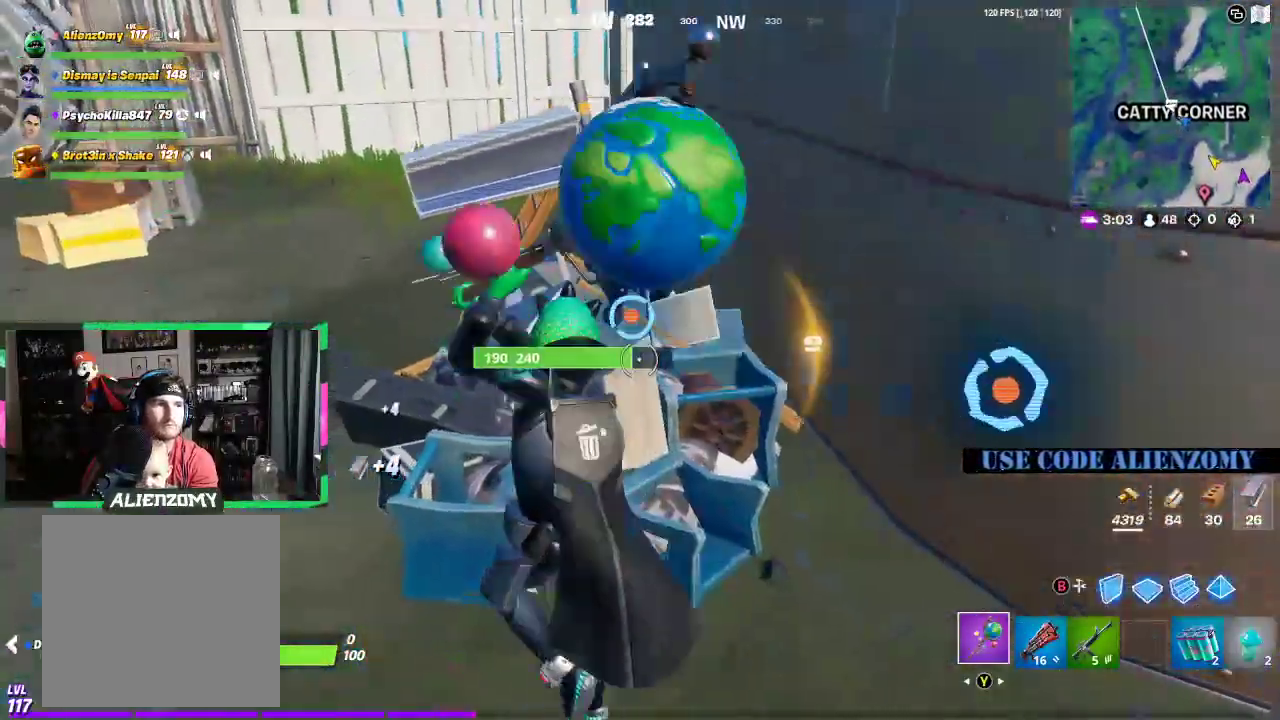
{"buttons": ["R2"], "left_stick": "up-right", "right_stick": "center", "events": [[62, "right_stick", "up-right"], [208, "right_stick", "center"], [375, "right_stick", "right"], [479, "right_stick", "center"]]}
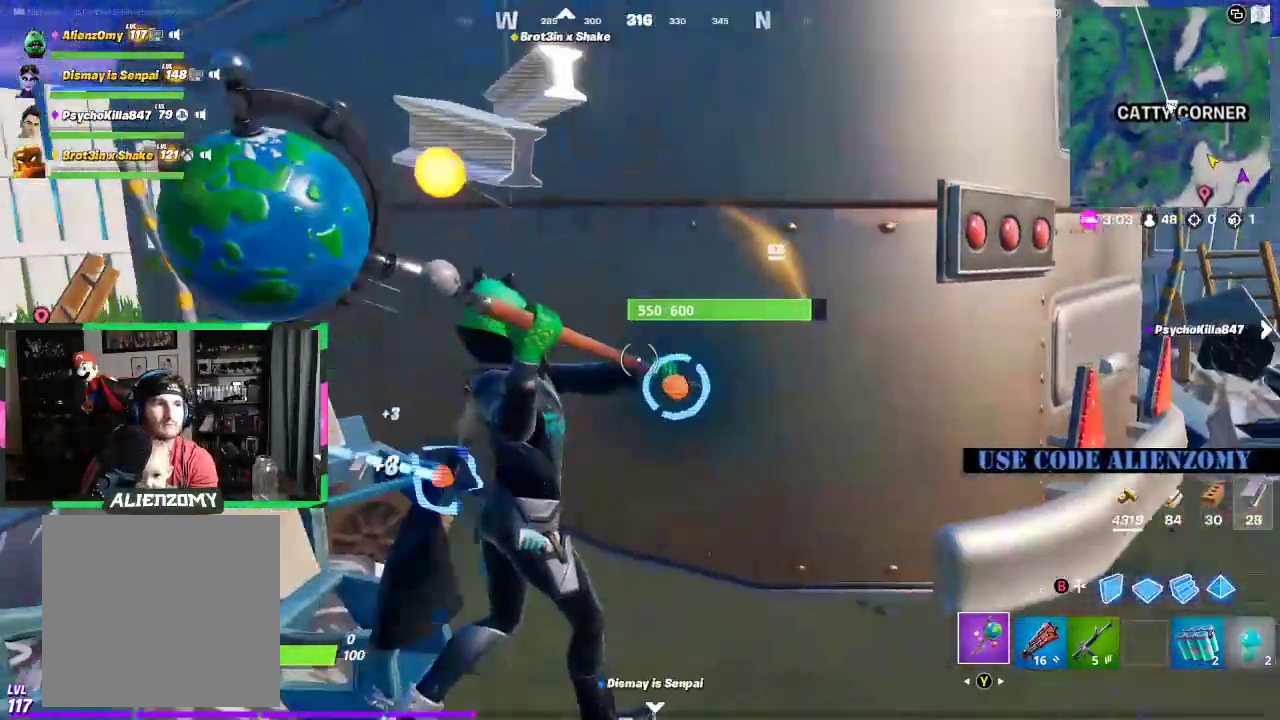
{"buttons": ["R2"], "left_stick": "left", "right_stick": "down-left", "events": [[83, "left_stick", "left"], [438, "right_stick", "down-left"]]}
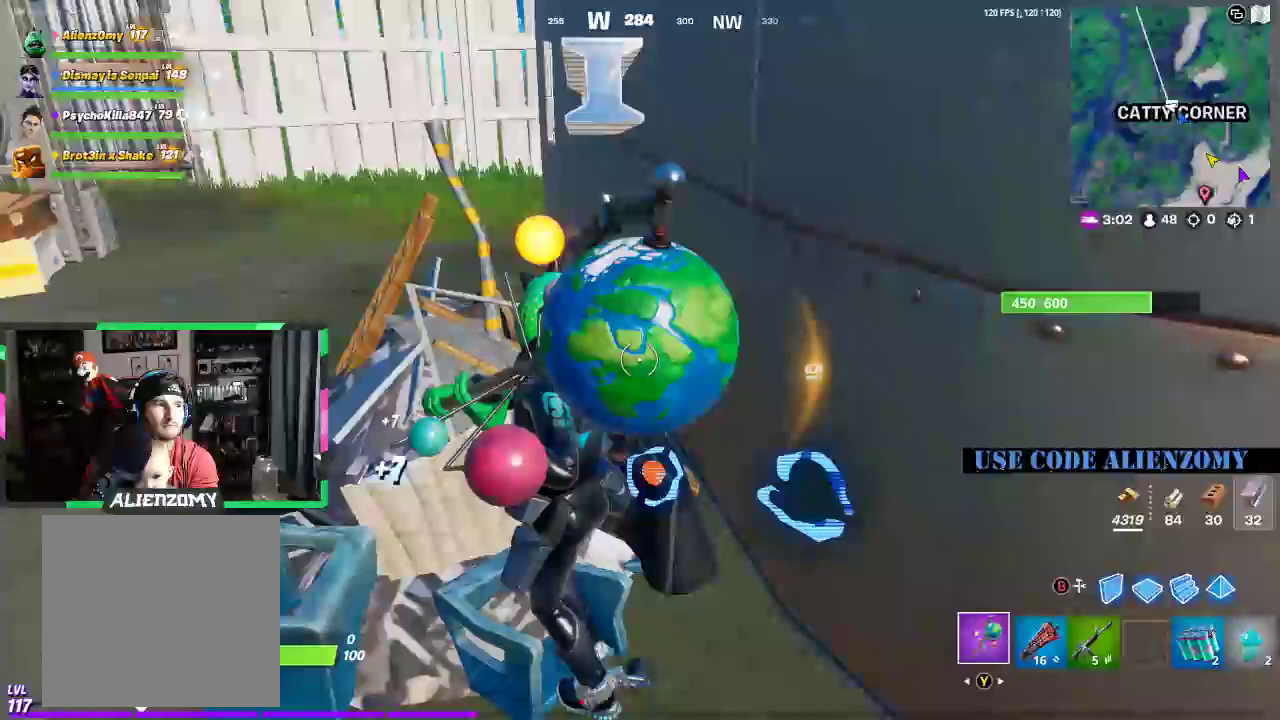
{"buttons": ["R2"], "left_stick": "right", "right_stick": "up", "events": [[42, "right_stick", "center"], [83, "left_stick", "down"], [146, "left_stick", "right"], [292, "right_stick", "down"], [312, "left_stick", "down-right"], [438, "right_stick", "center"], [479, "left_stick", "right"], [500, "right_stick", "up"]]}
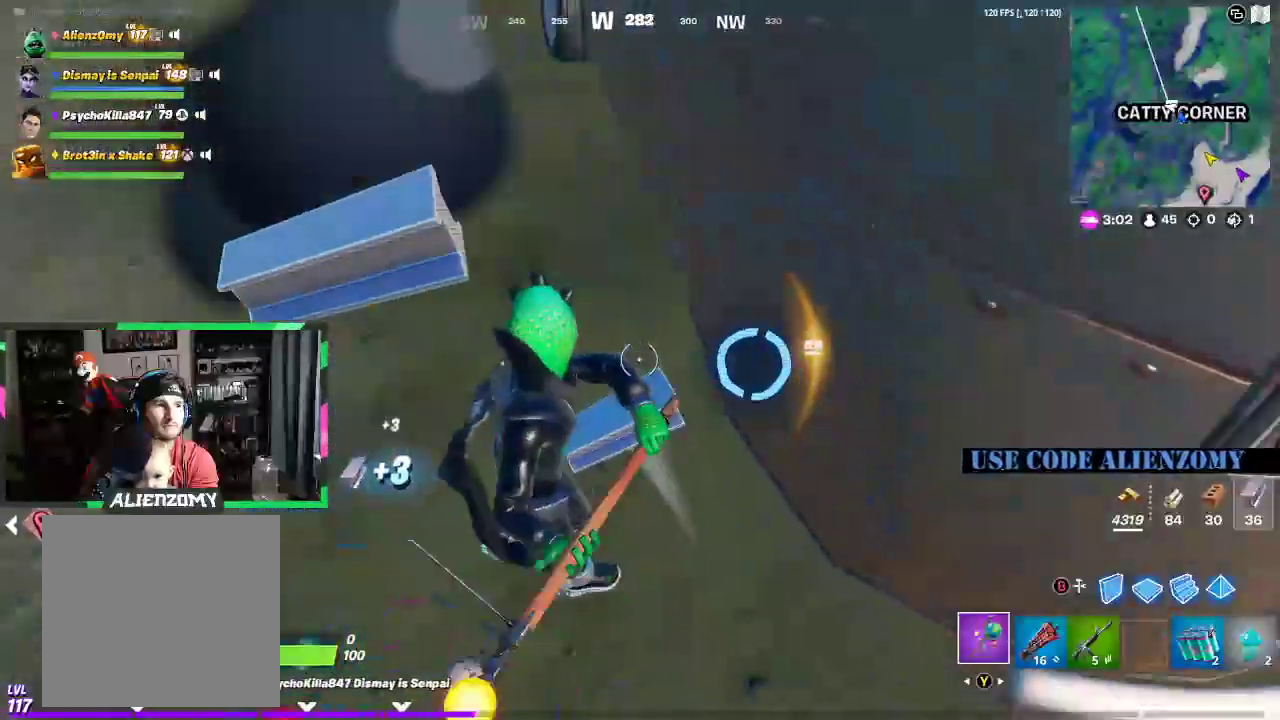
{"buttons": ["R2"], "left_stick": "left", "right_stick": "center", "events": [[146, "right_stick", "center"], [250, "left_stick", "left"]]}